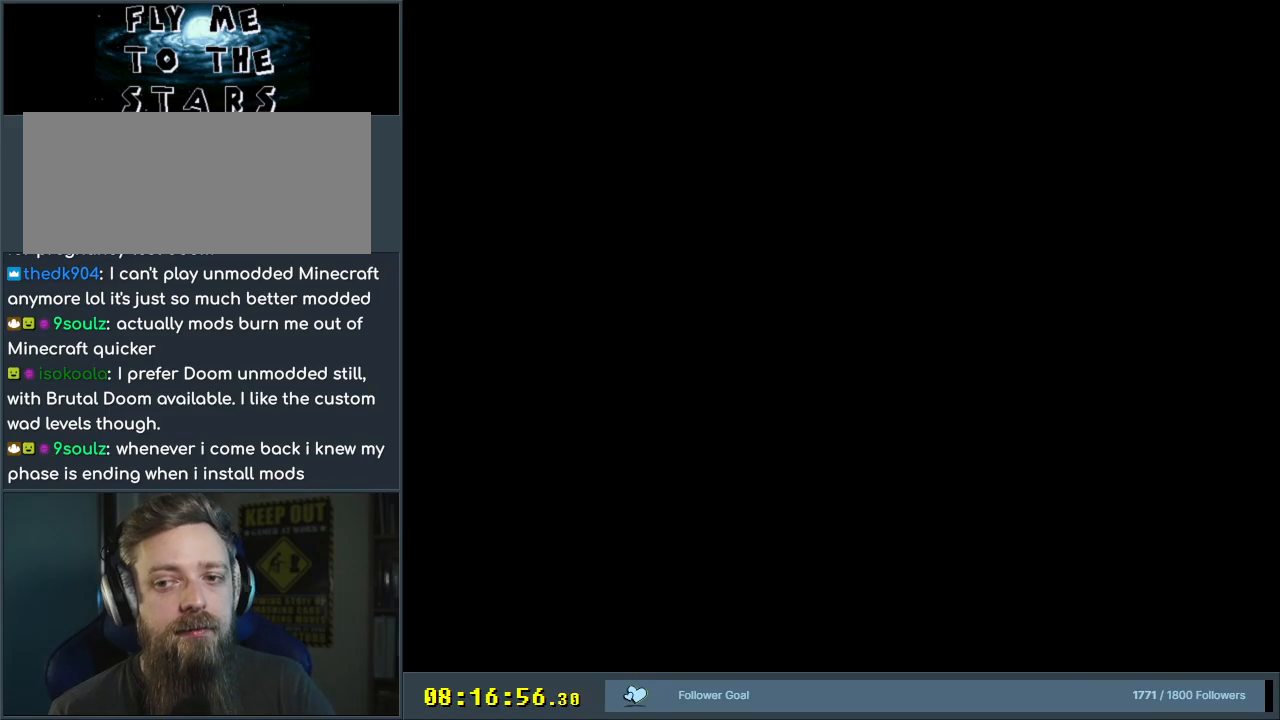
Gameplay with a controller (Nintendo layout); each line is a JSON object with the inputs held at the frame after it. "events" lists button and stick changes between this image and that frame as [ms after this image, input, new state], when the widget could be followed in between. Not read: L3 R3.
{"buttons": ["Y", "DPAD_RIGHT"], "events": [[67, "DPAD_UP", "down"], [183, "DPAD_UP", "up"]]}
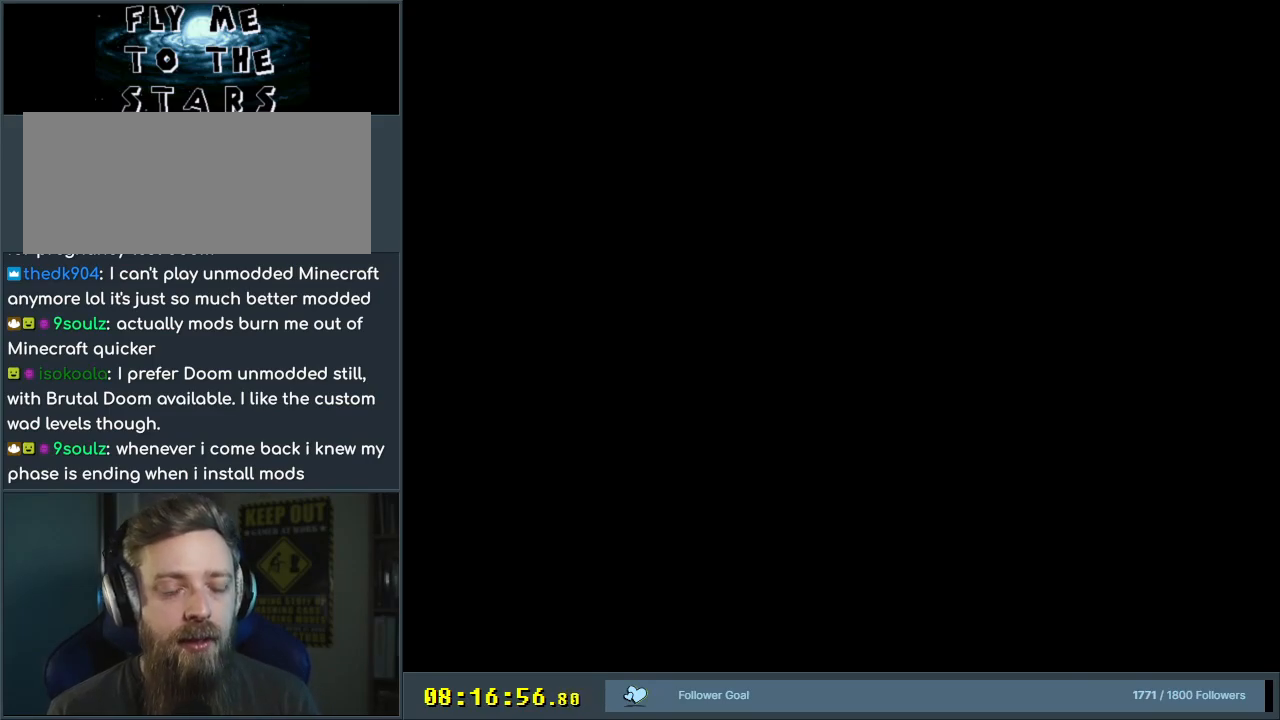
{"buttons": ["Y", "DPAD_RIGHT"], "events": []}
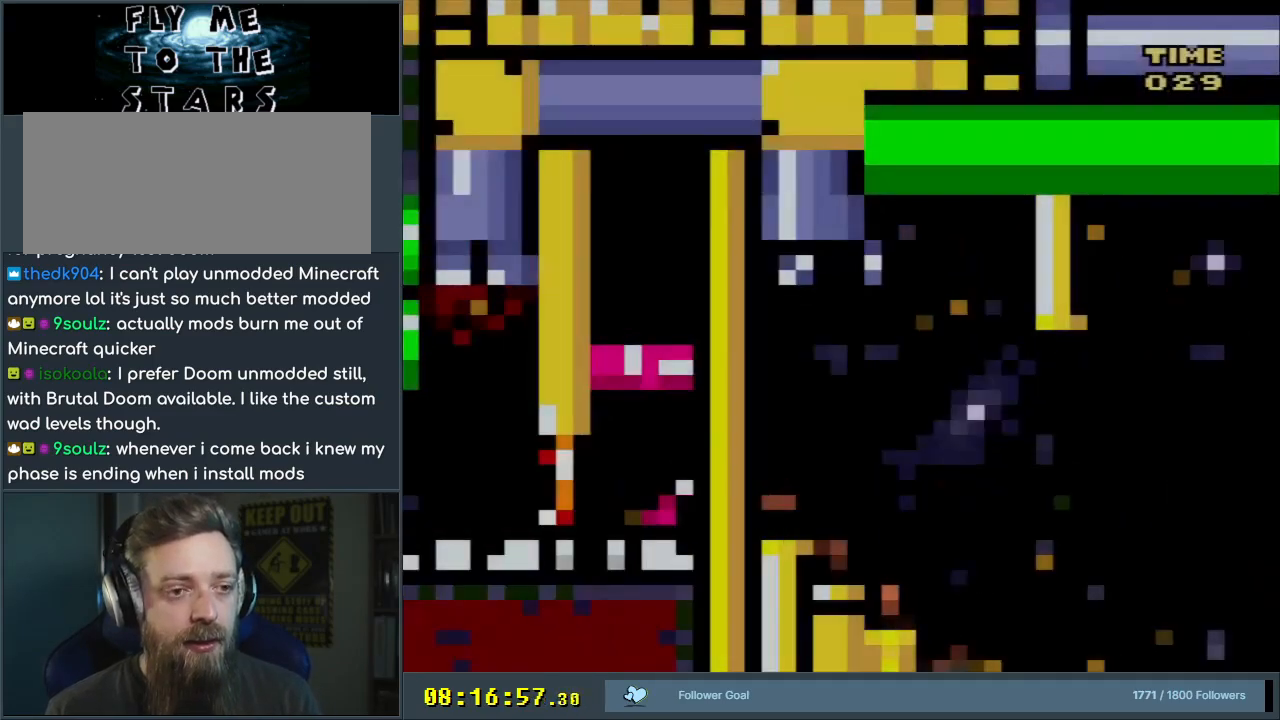
{"buttons": ["Y", "DPAD_RIGHT"], "events": []}
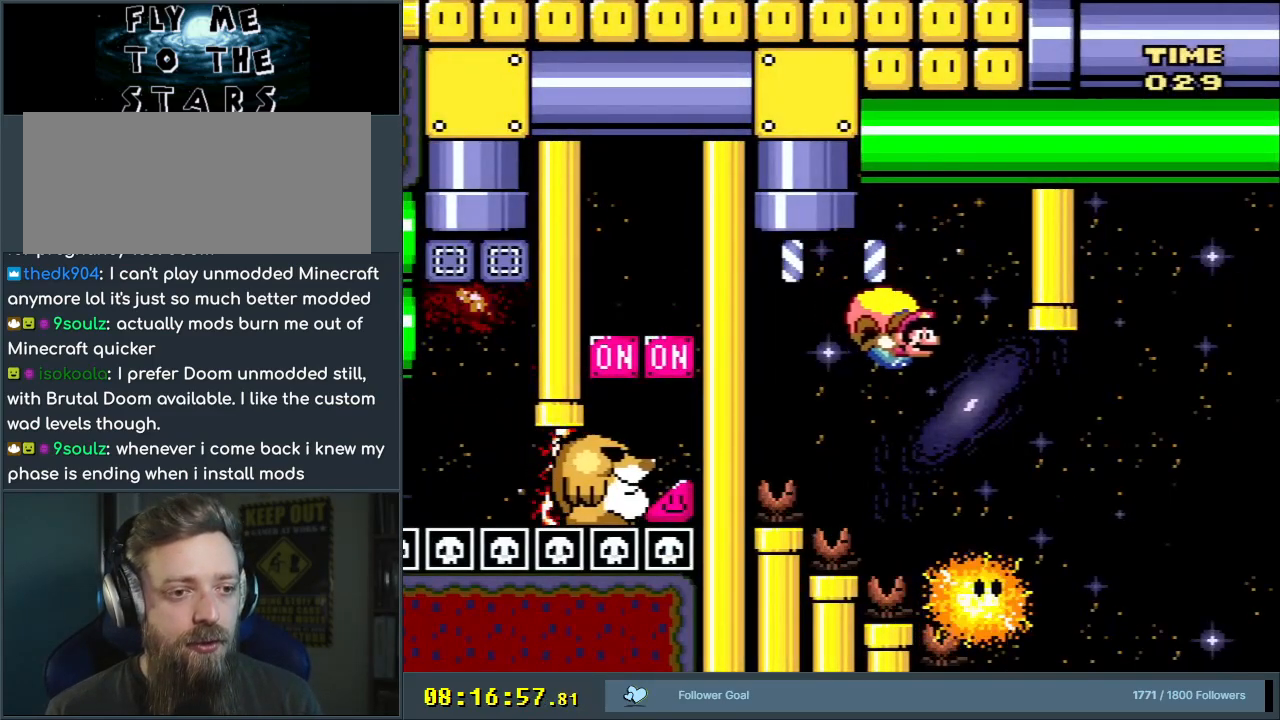
{"buttons": ["Y", "DPAD_LEFT"], "events": [[167, "DPAD_RIGHT", "up"], [467, "DPAD_LEFT", "down"]]}
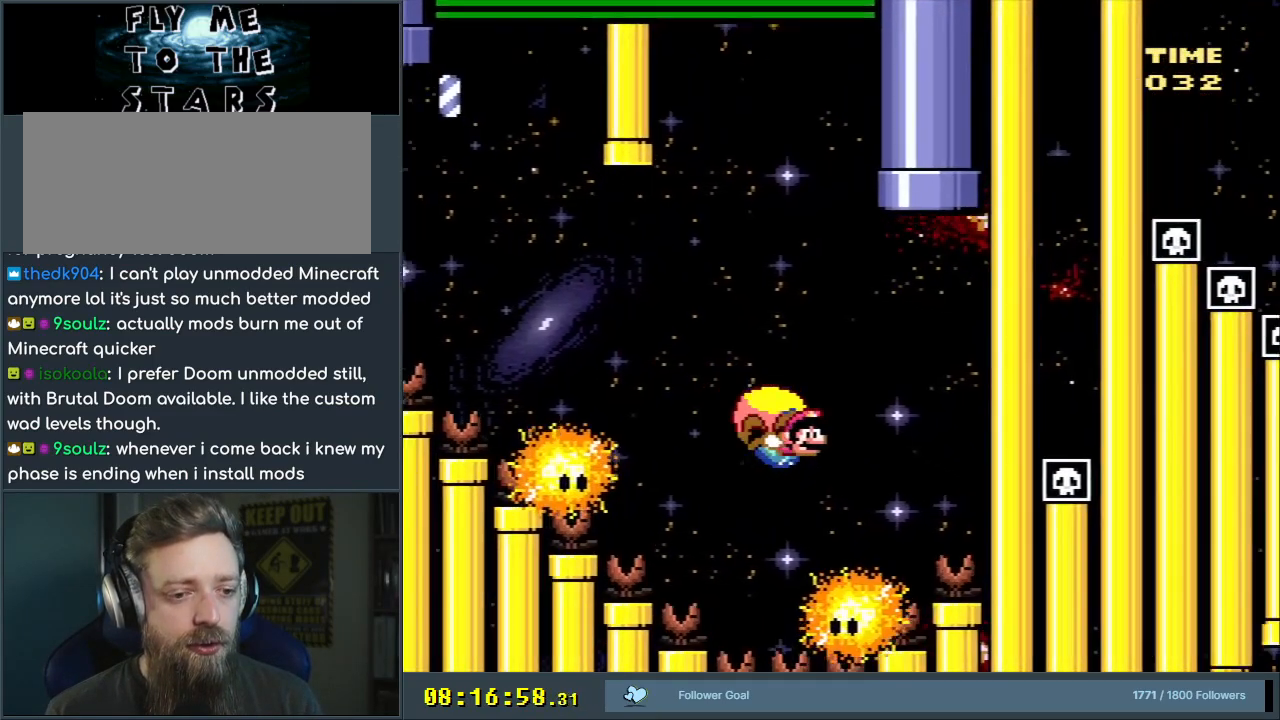
{"buttons": ["Y", "DPAD_LEFT"], "events": []}
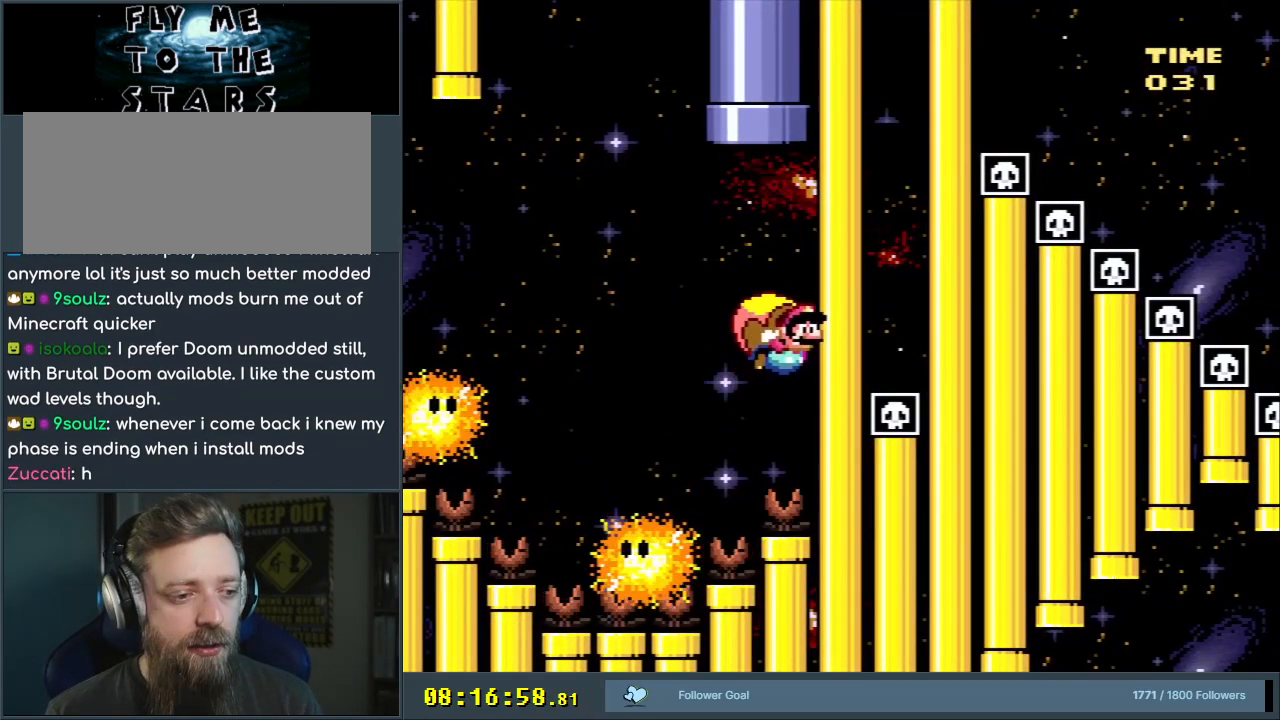
{"buttons": [], "events": [[67, "DPAD_LEFT", "up"], [150, "B", "down"], [150, "DPAD_LEFT", "down"], [383, "B", "up"], [400, "DPAD_LEFT", "up"], [467, "Y", "up"]]}
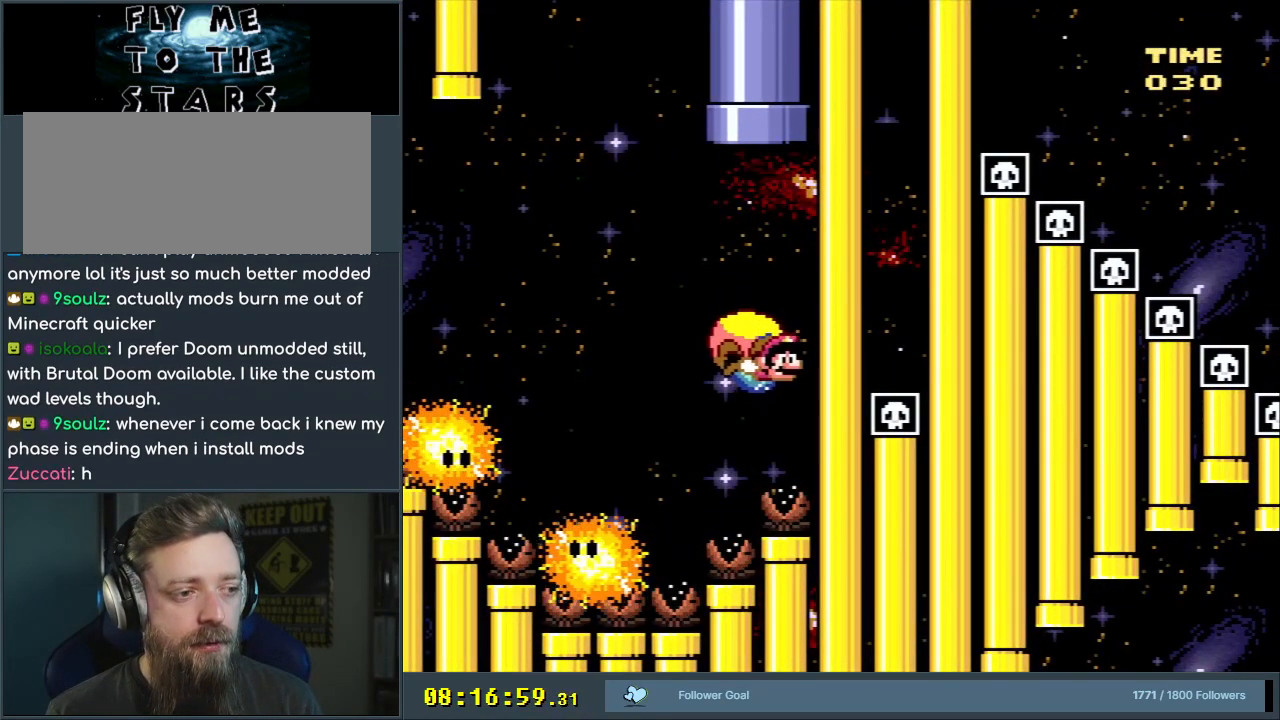
{"buttons": ["A"], "events": [[500, "A", "down"]]}
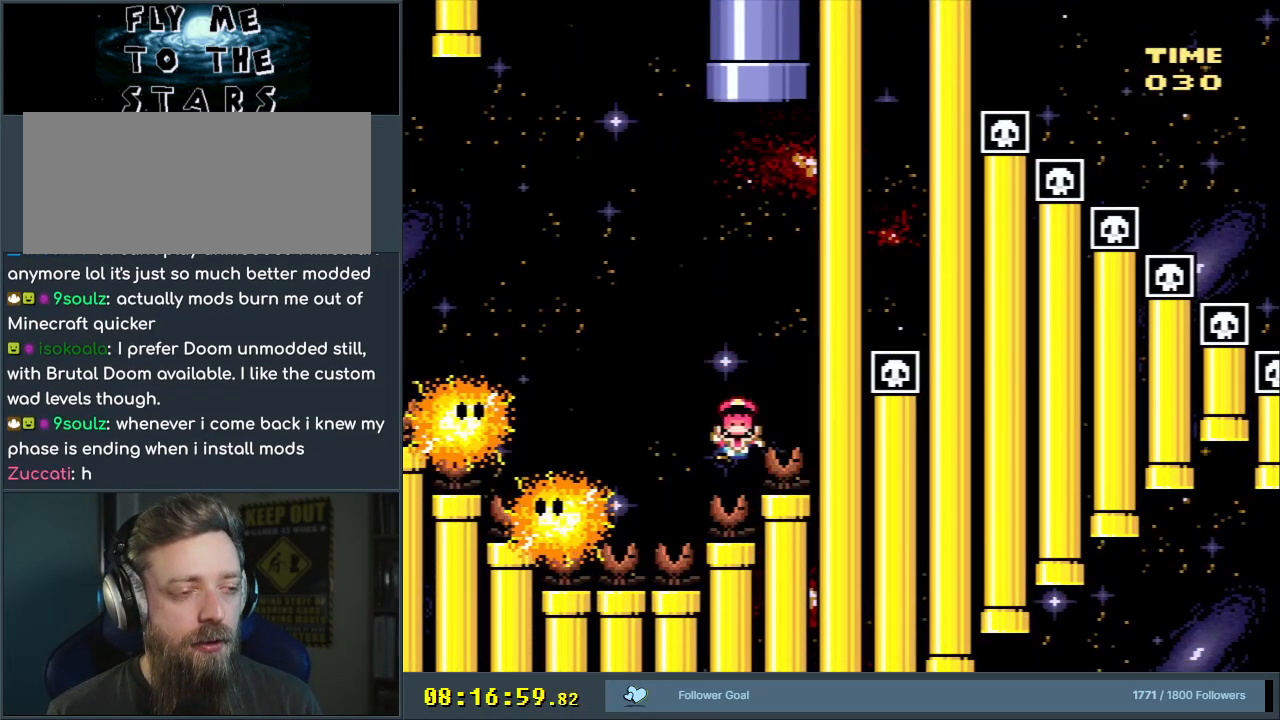
{"buttons": [], "events": [[83, "A", "up"], [183, "A", "down"], [283, "A", "up"], [333, "A", "down"], [450, "A", "up"]]}
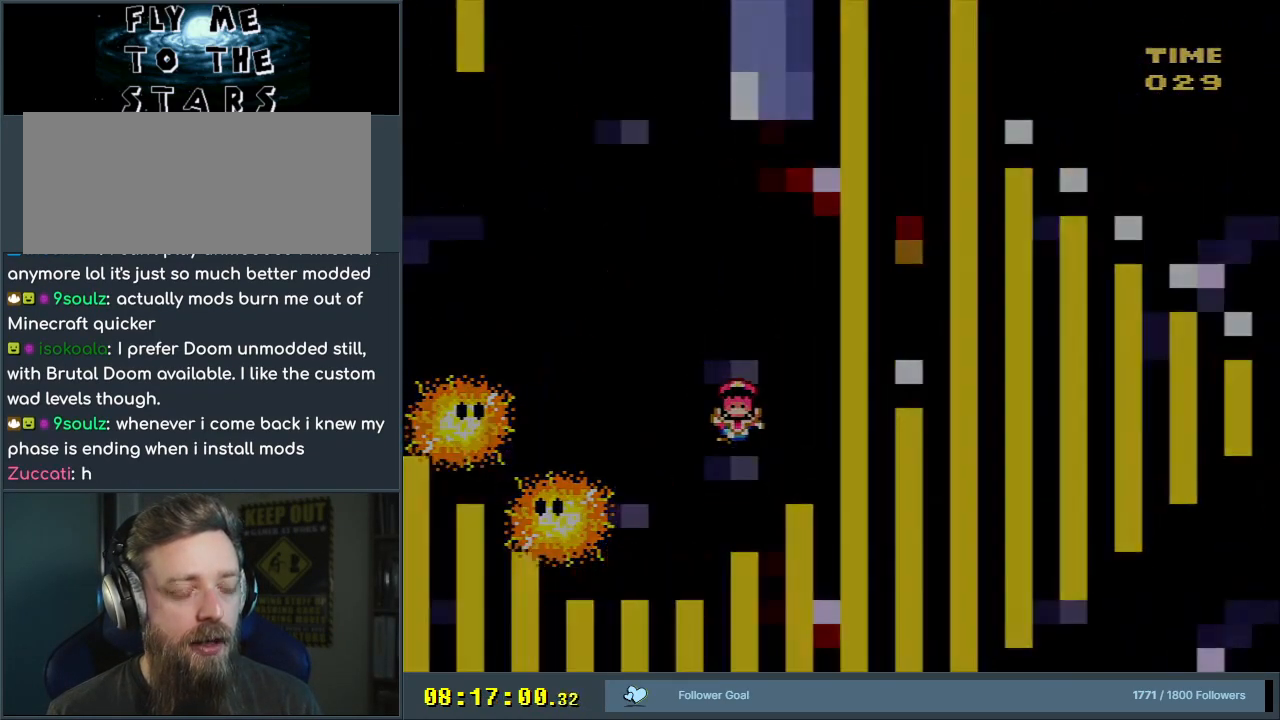
{"buttons": ["Y"], "events": [[167, "Y", "down"]]}
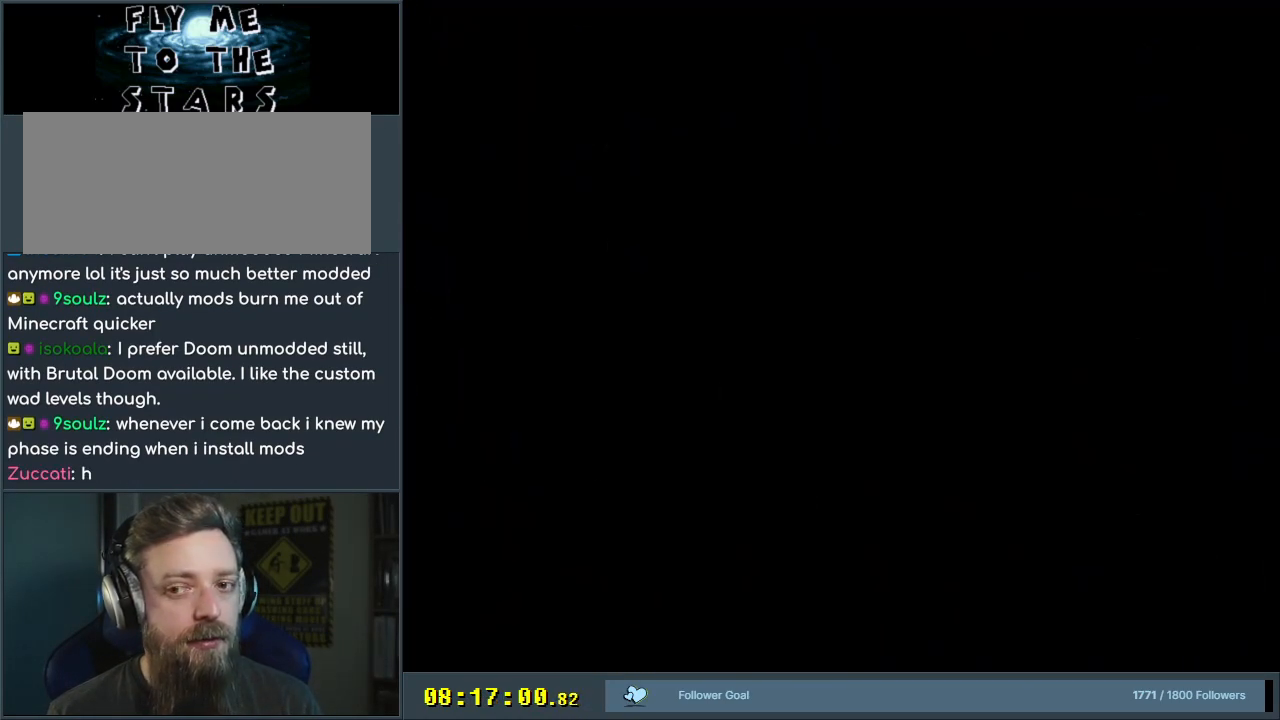
{"buttons": ["Y"], "events": []}
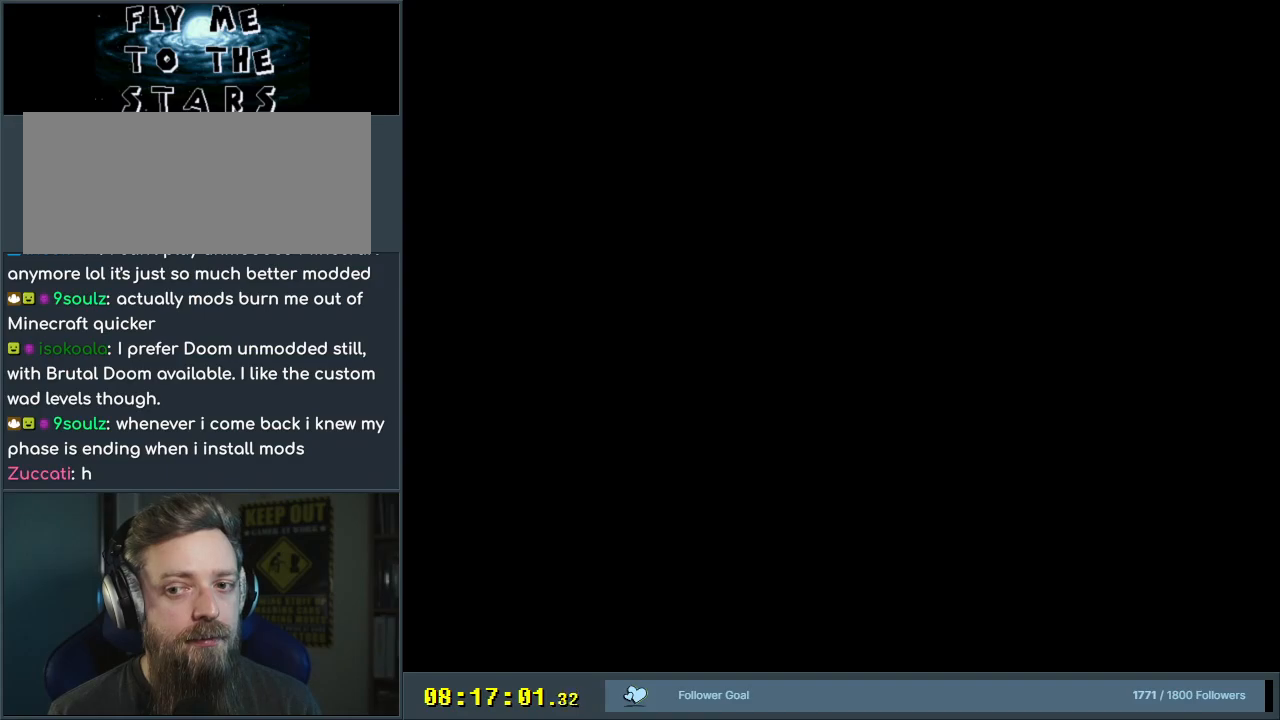
{"buttons": ["Y", "DPAD_RIGHT"], "events": [[333, "DPAD_RIGHT", "down"]]}
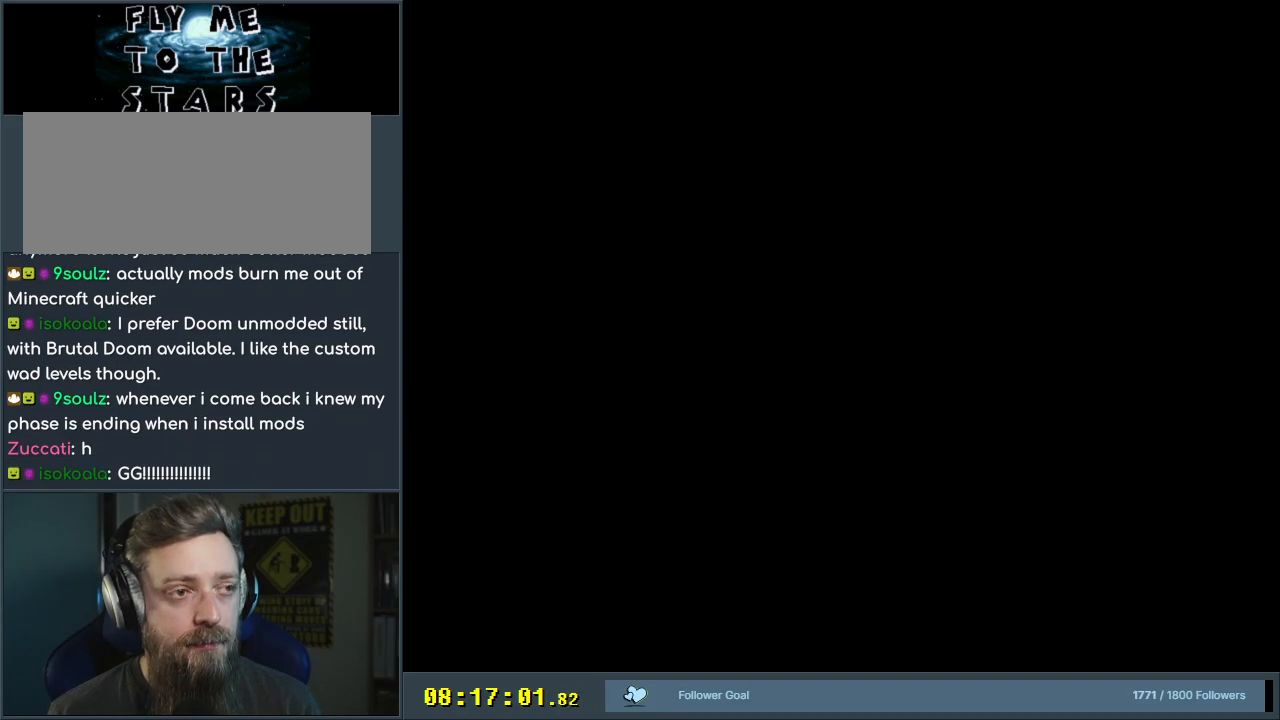
{"buttons": ["Y", "DPAD_RIGHT"], "events": []}
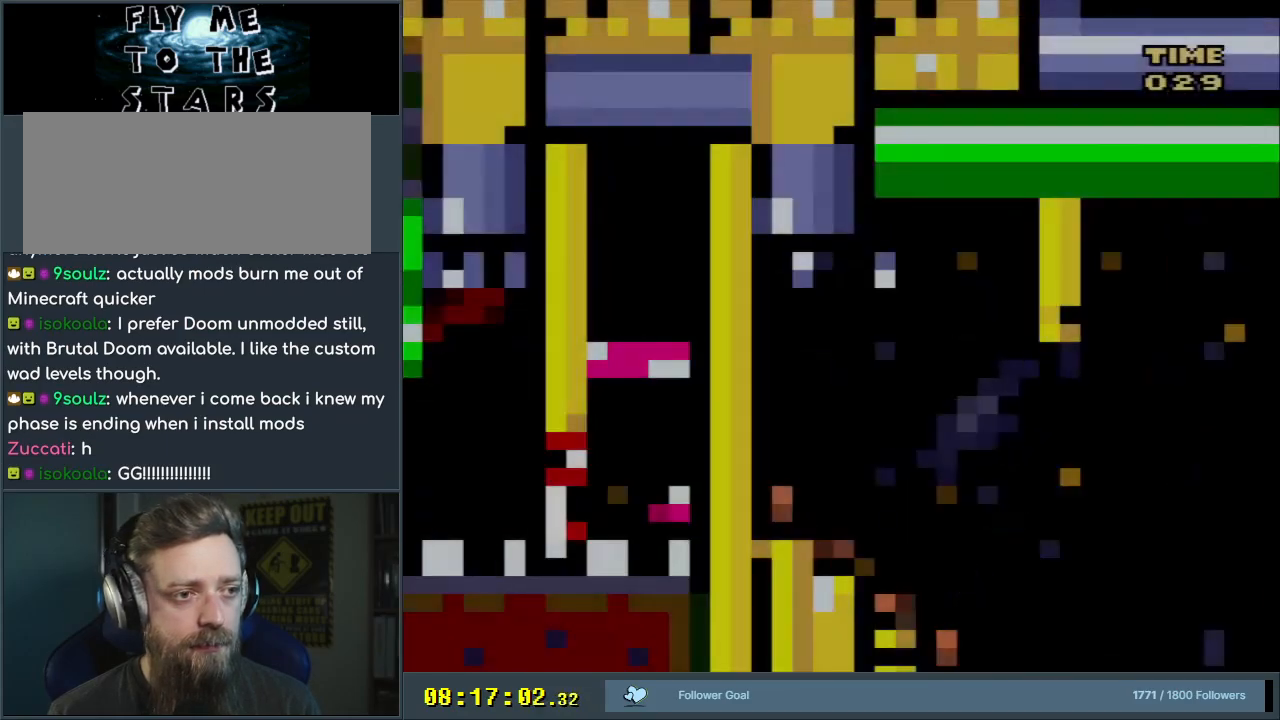
{"buttons": ["Y", "DPAD_RIGHT"], "events": []}
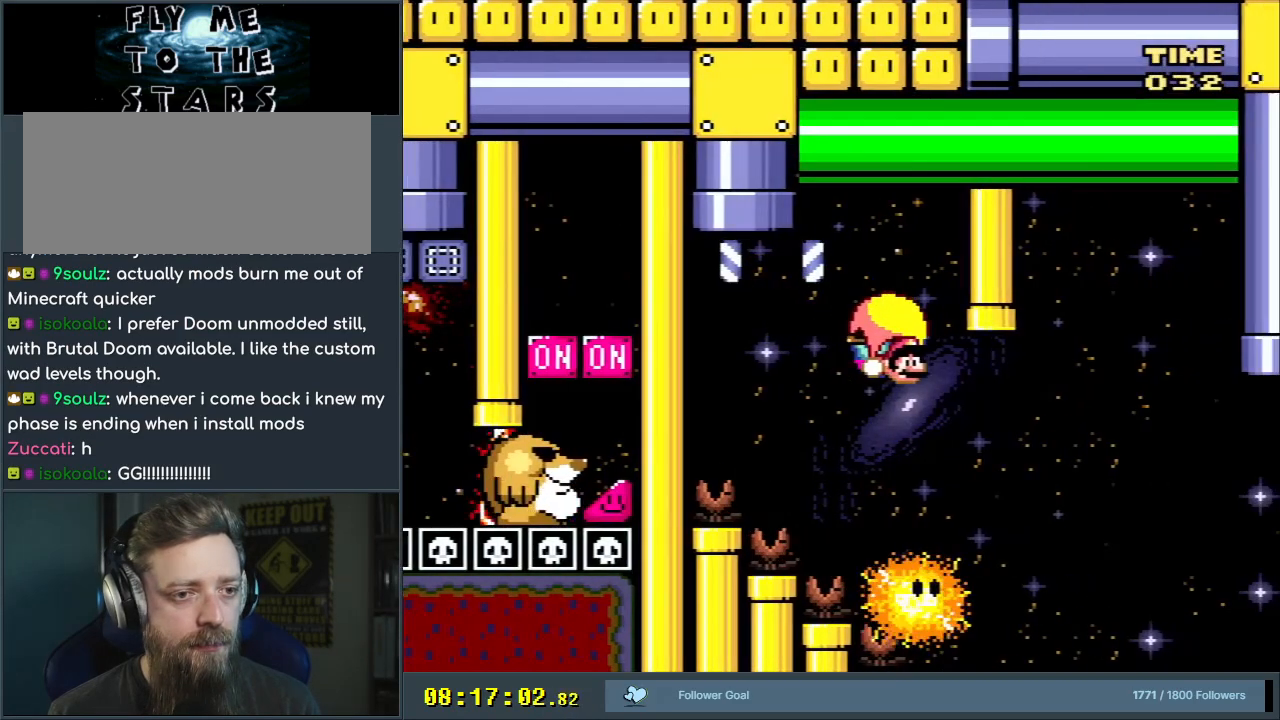
{"buttons": ["Y", "DPAD_LEFT"], "events": [[200, "DPAD_UP", "down"], [250, "DPAD_RIGHT", "up"], [267, "DPAD_LEFT", "down"], [267, "DPAD_UP", "up"]]}
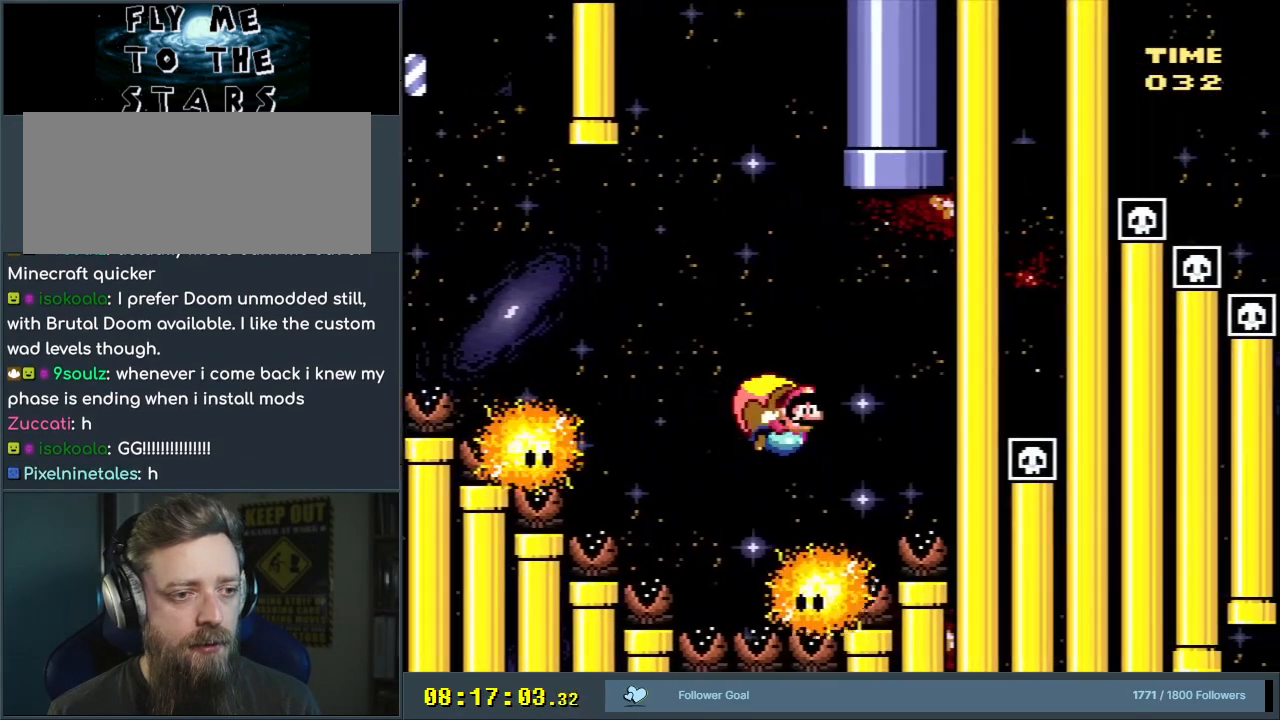
{"buttons": ["B", "Y", "DPAD_UP"], "events": [[217, "DPAD_UP", "down"], [333, "B", "down"], [433, "DPAD_LEFT", "up"]]}
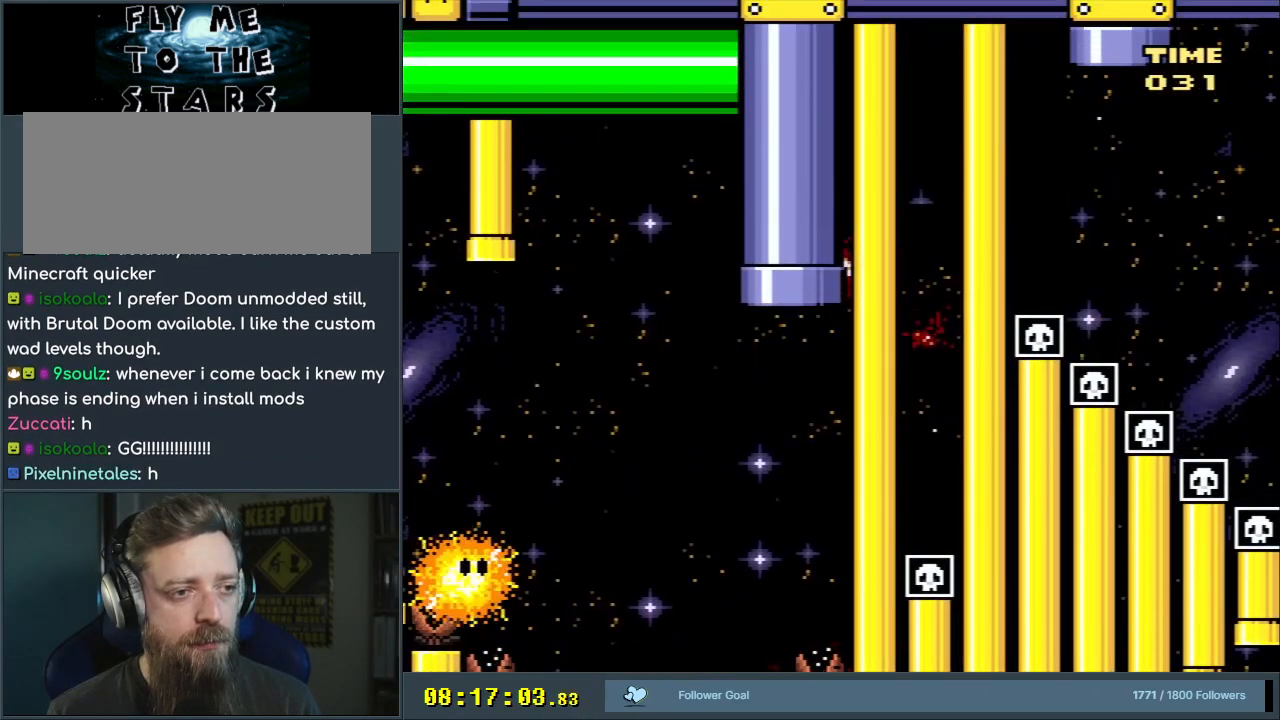
{"buttons": ["B", "Y"], "events": [[167, "DPAD_RIGHT", "down"], [250, "DPAD_UP", "up"], [433, "DPAD_RIGHT", "up"]]}
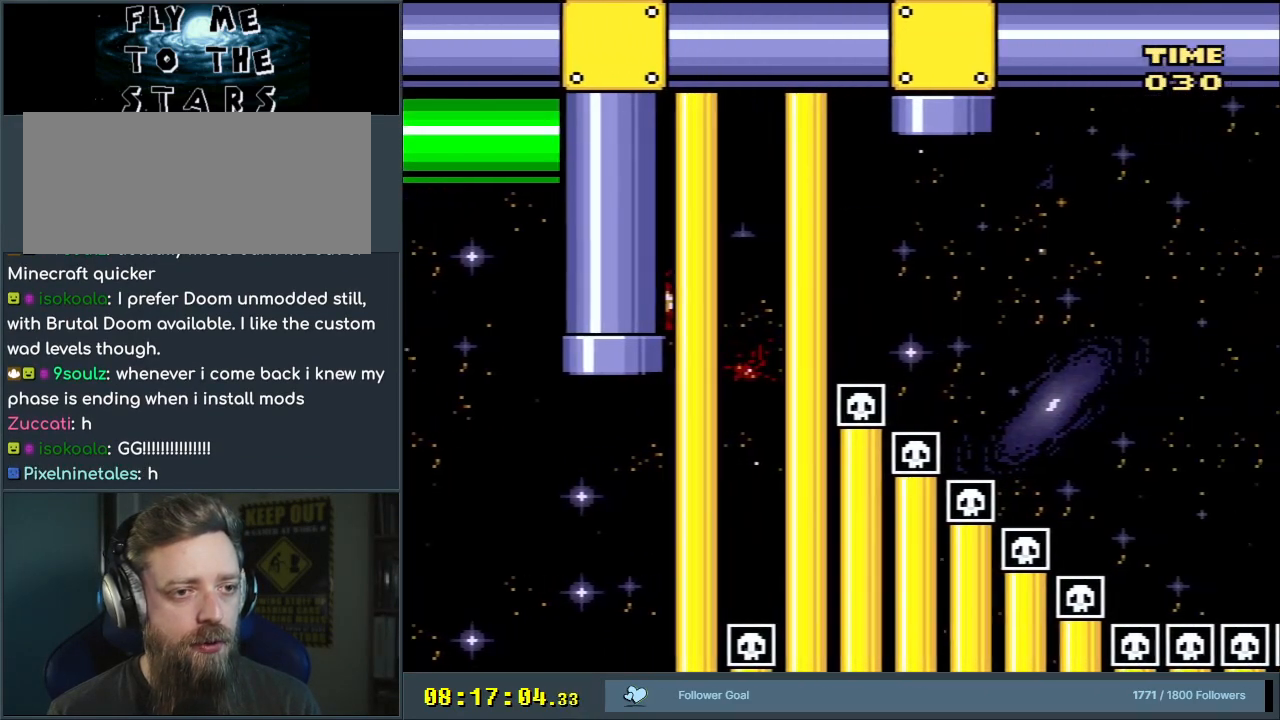
{"buttons": ["Y", "DPAD_RIGHT"], "events": [[167, "DPAD_RIGHT", "down"], [333, "B", "up"]]}
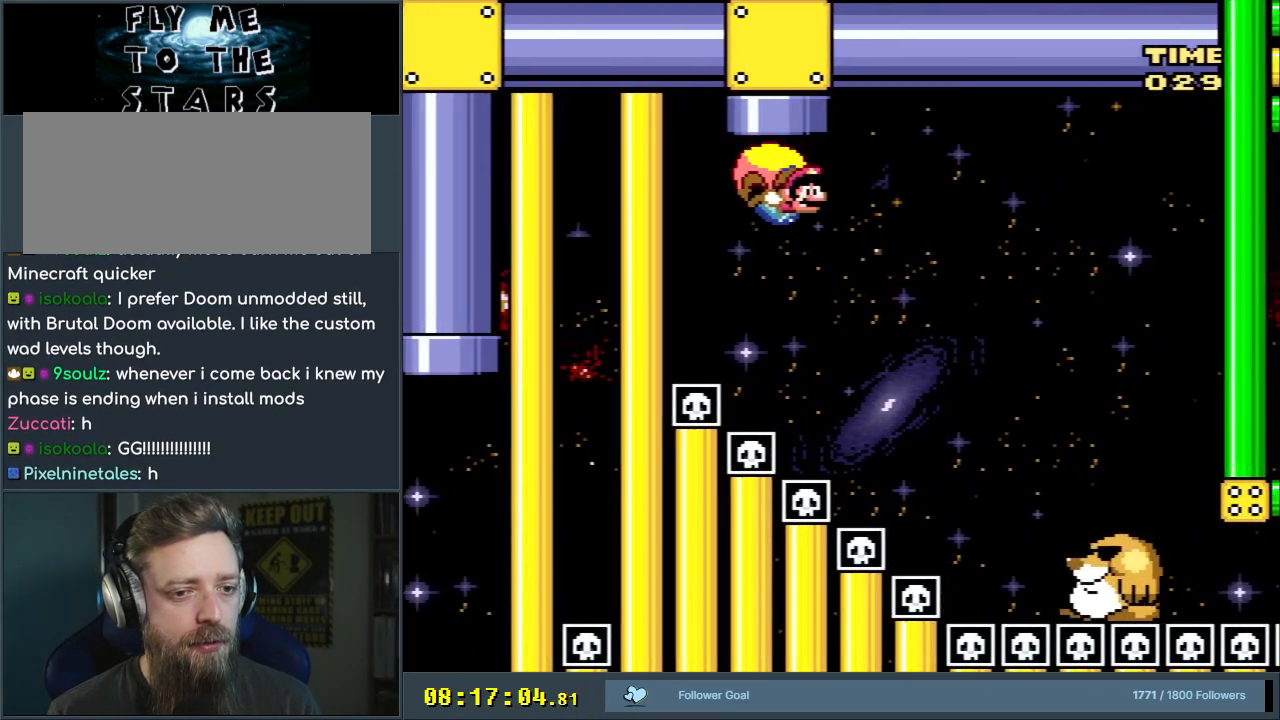
{"buttons": ["Y", "DPAD_RIGHT"], "events": []}
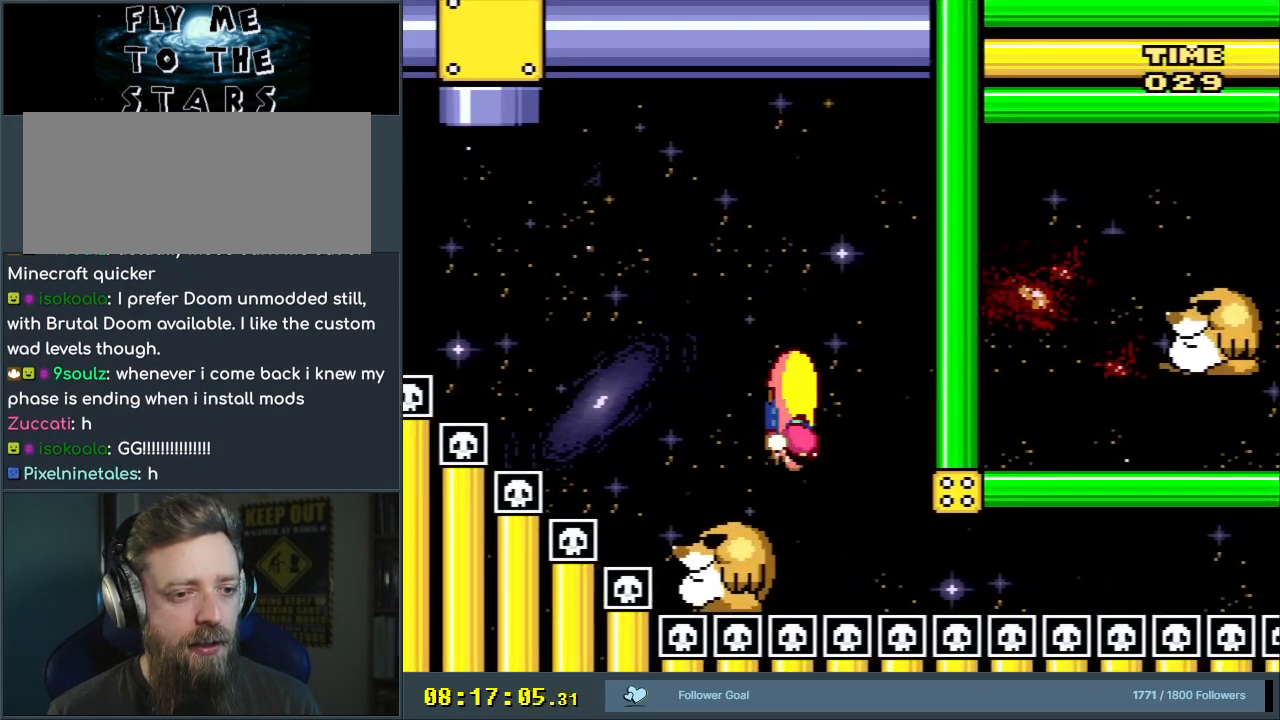
{"buttons": ["Y", "DPAD_LEFT"], "events": [[17, "DPAD_UP", "down"], [50, "DPAD_RIGHT", "up"], [67, "DPAD_LEFT", "down"], [67, "DPAD_UP", "up"]]}
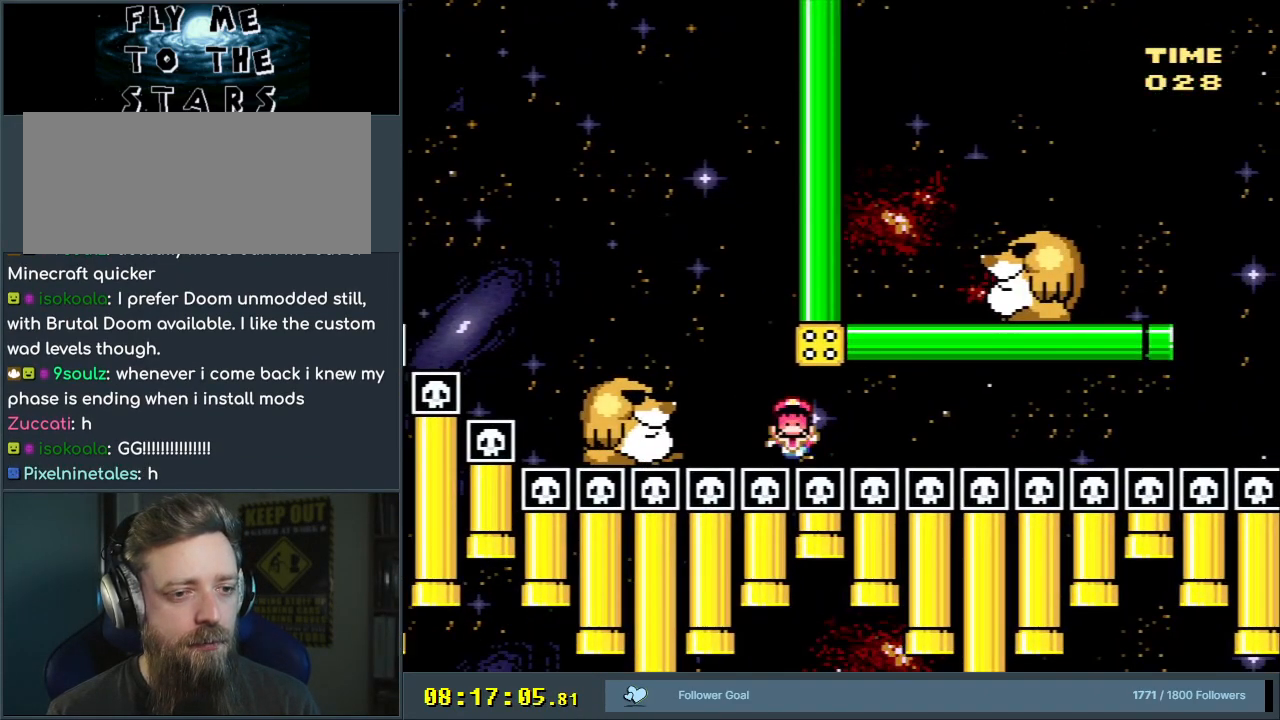
{"buttons": [], "events": [[83, "DPAD_LEFT", "up"], [83, "Y", "up"], [183, "A", "down"], [317, "A", "up"], [383, "A", "down"], [500, "A", "up"]]}
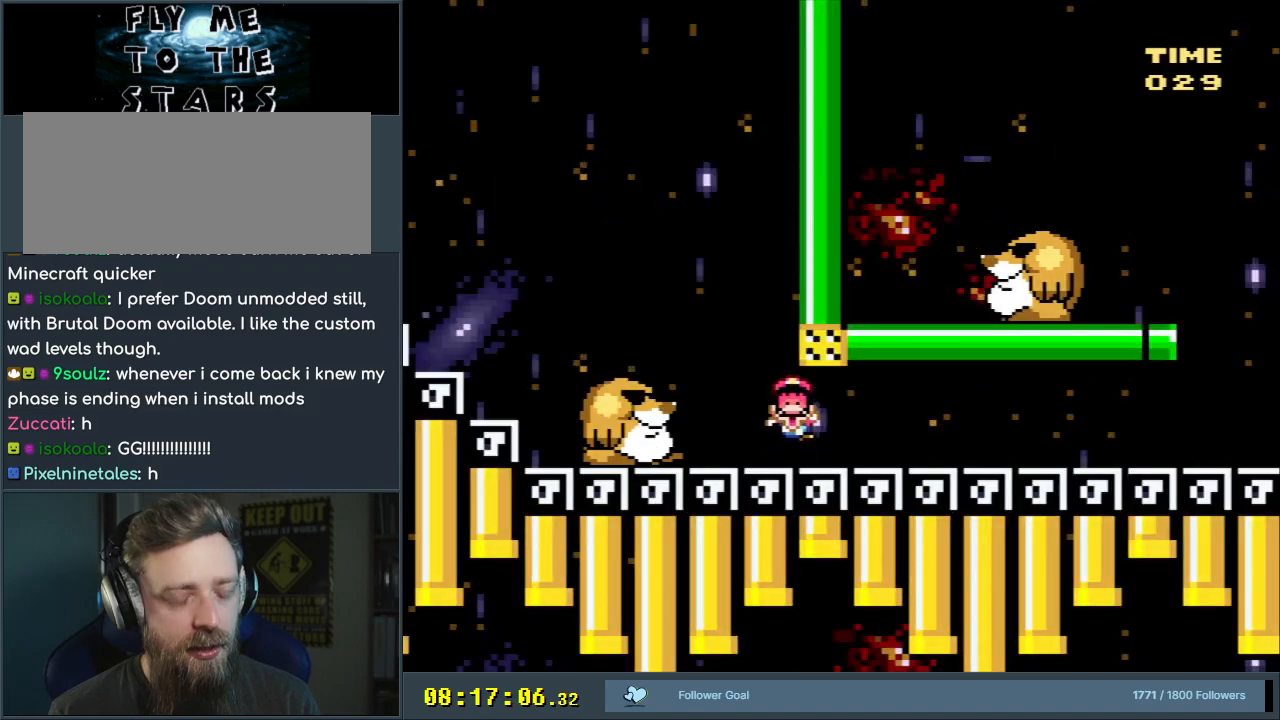
{"buttons": ["Y"], "events": [[183, "Y", "down"]]}
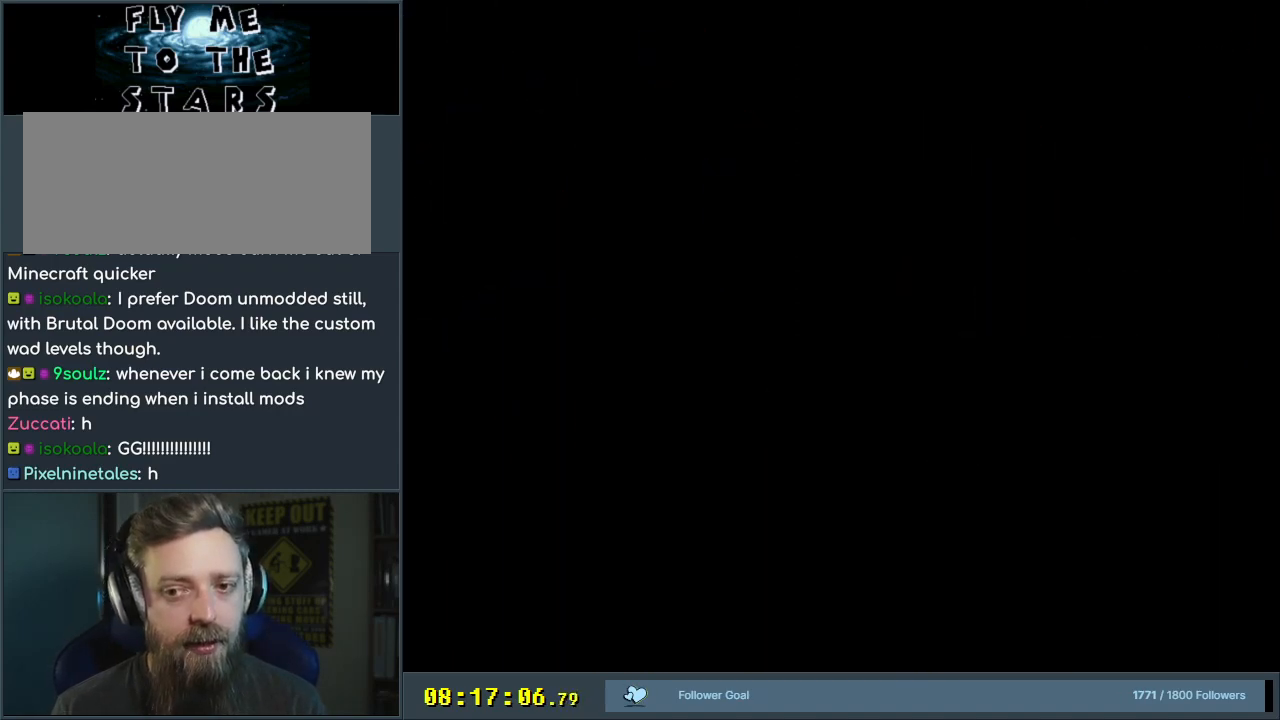
{"buttons": ["Y", "DPAD_RIGHT"], "events": [[67, "Y", "up"], [167, "Y", "down"], [367, "DPAD_RIGHT", "down"]]}
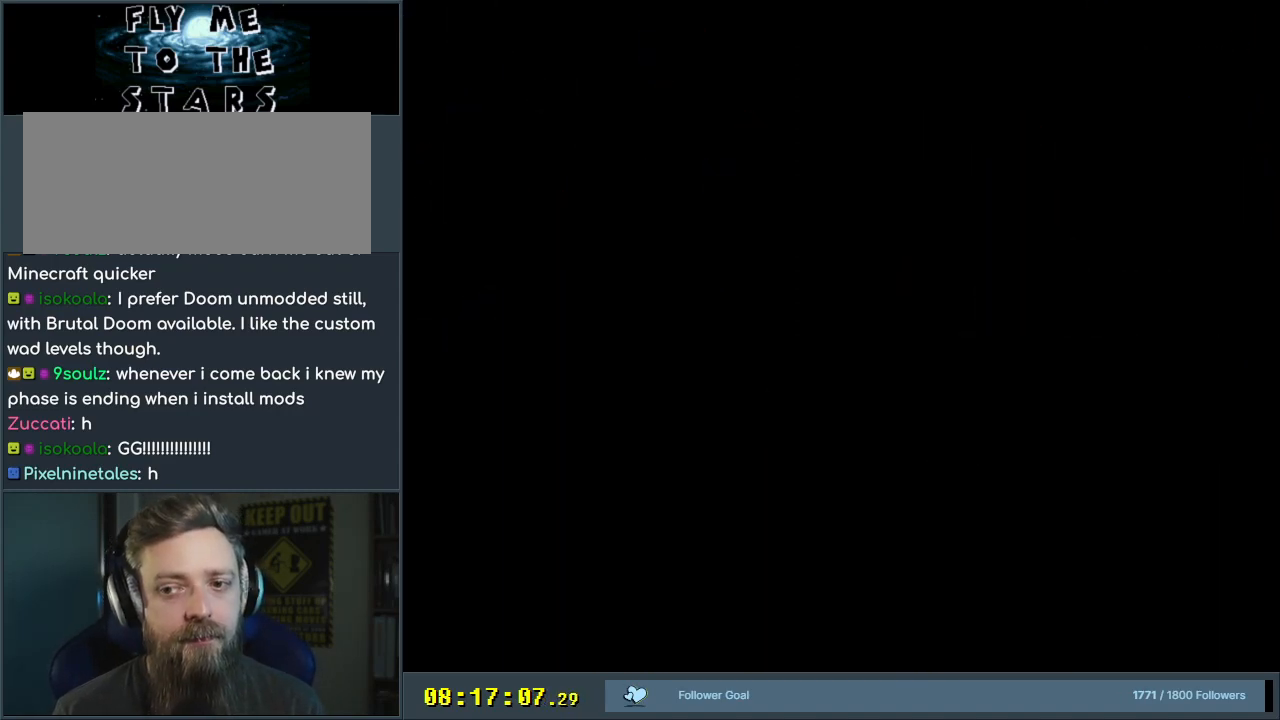
{"buttons": ["Y", "DPAD_RIGHT"], "events": []}
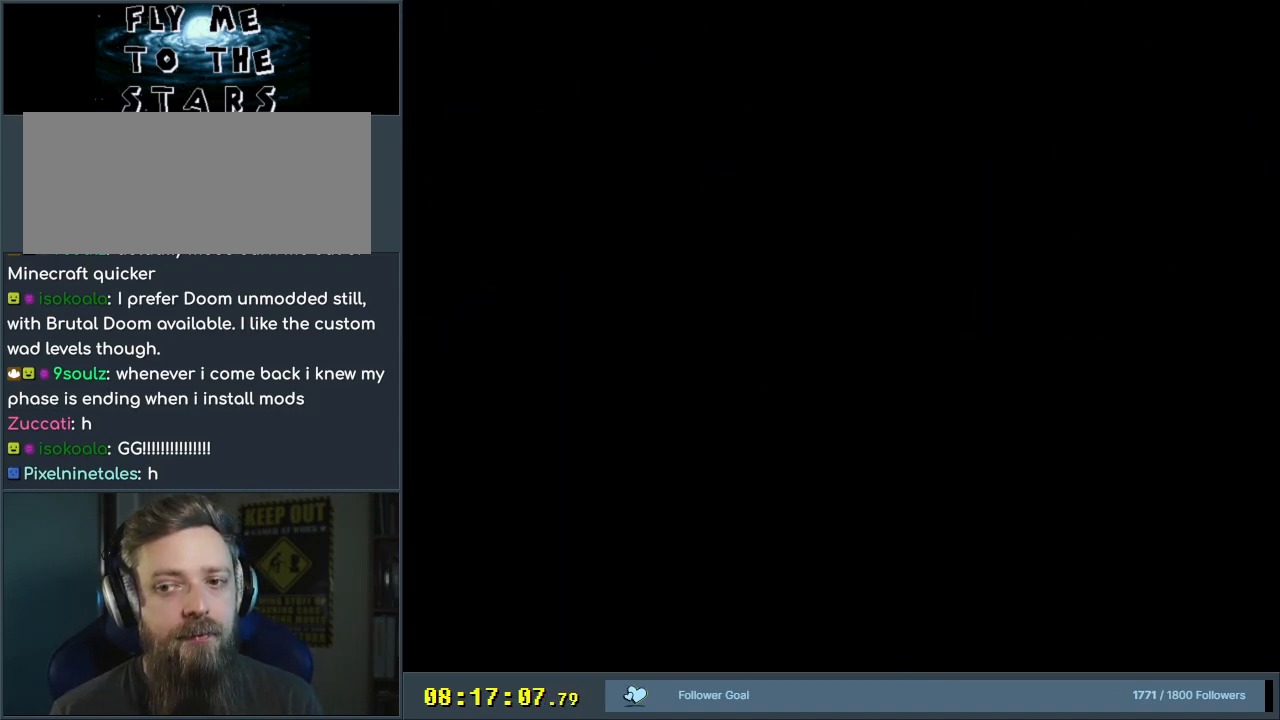
{"buttons": ["Y", "DPAD_RIGHT"], "events": []}
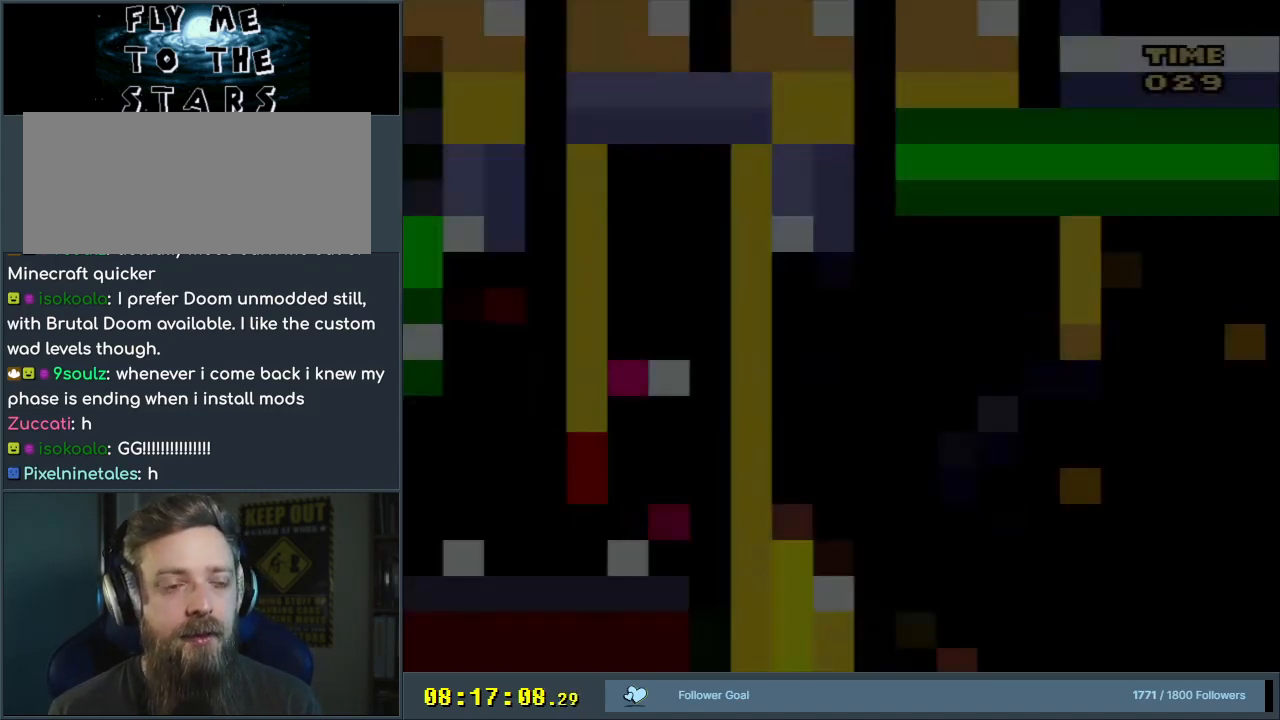
{"buttons": ["Y", "DPAD_RIGHT"], "events": []}
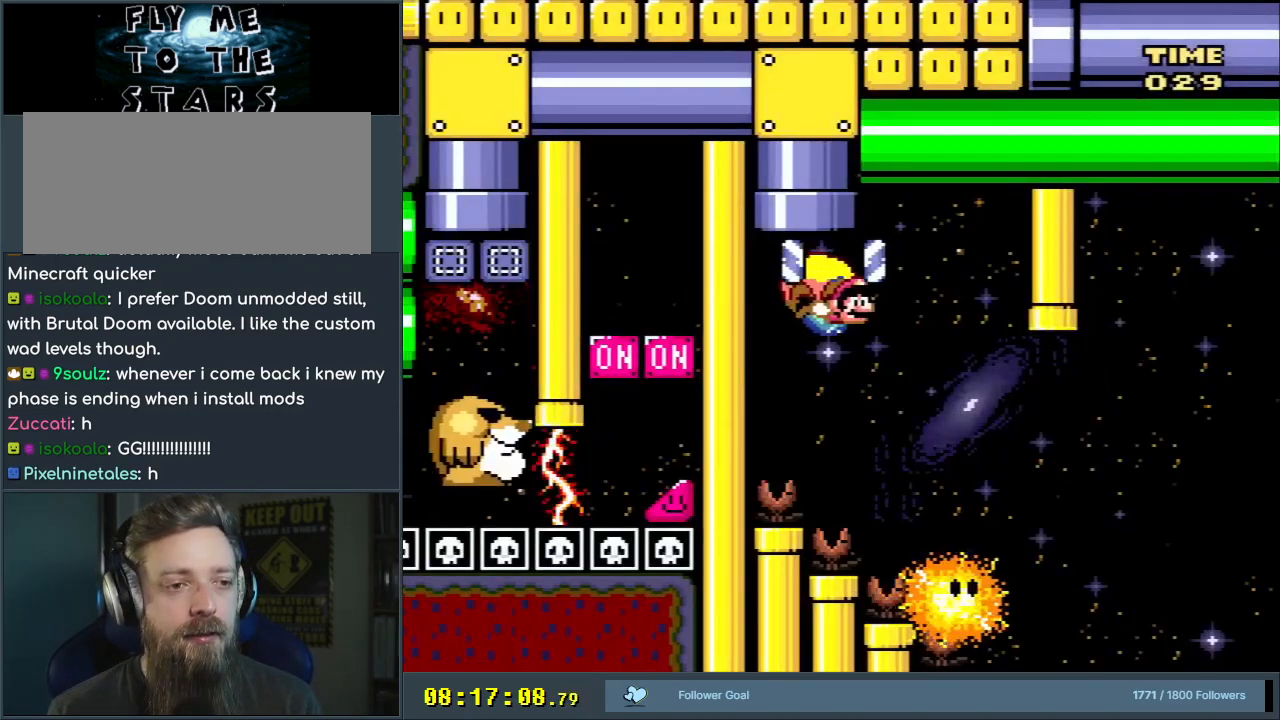
{"buttons": ["Y", "DPAD_UP"], "events": [[483, "DPAD_UP", "down"], [500, "DPAD_RIGHT", "up"]]}
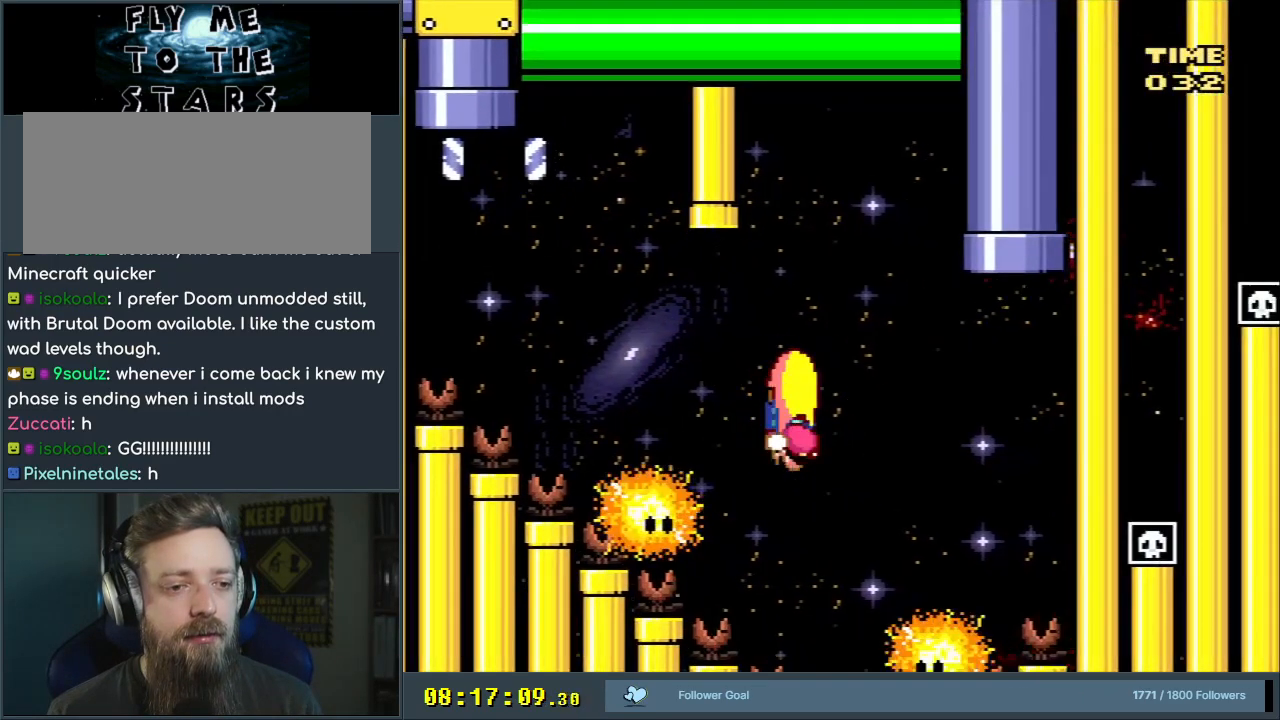
{"buttons": ["Y", "DPAD_LEFT"], "events": [[17, "DPAD_LEFT", "down"], [17, "DPAD_UP", "up"]]}
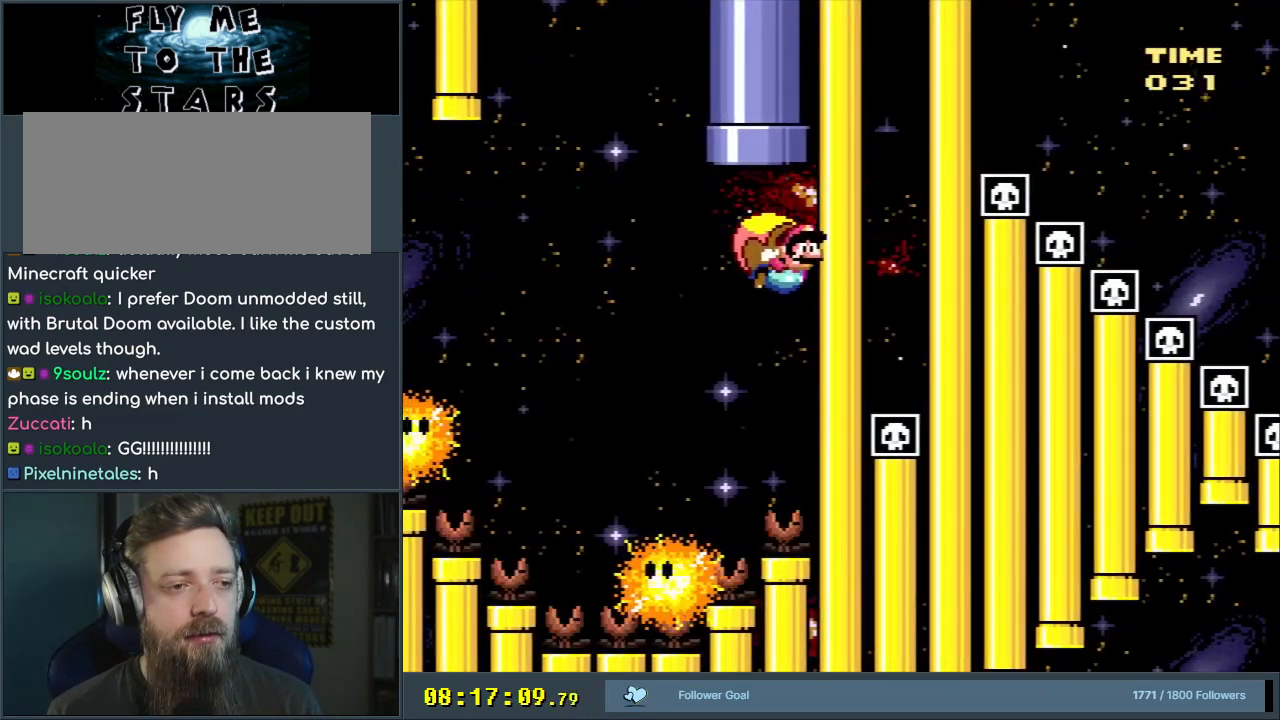
{"buttons": ["Y", "DPAD_RIGHT"], "events": [[100, "DPAD_UP", "down"], [450, "DPAD_LEFT", "up"], [450, "DPAD_RIGHT", "down"], [500, "DPAD_UP", "up"]]}
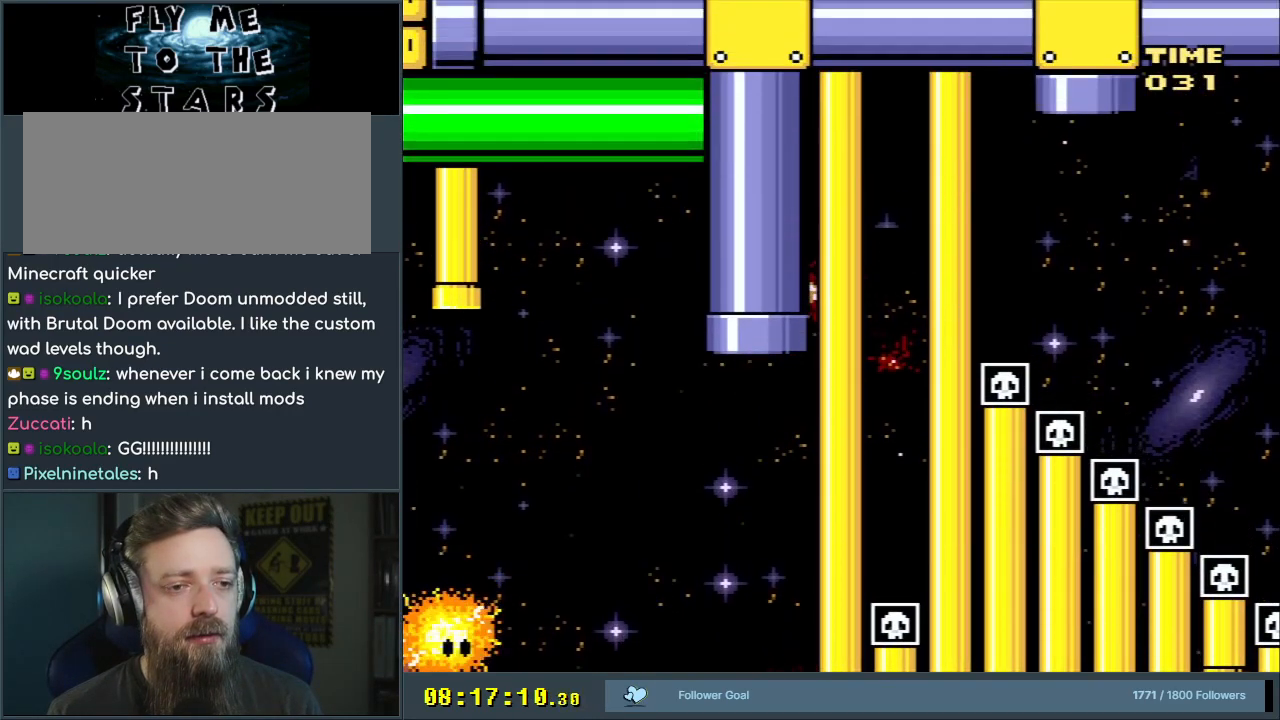
{"buttons": ["Y", "DPAD_RIGHT"], "events": []}
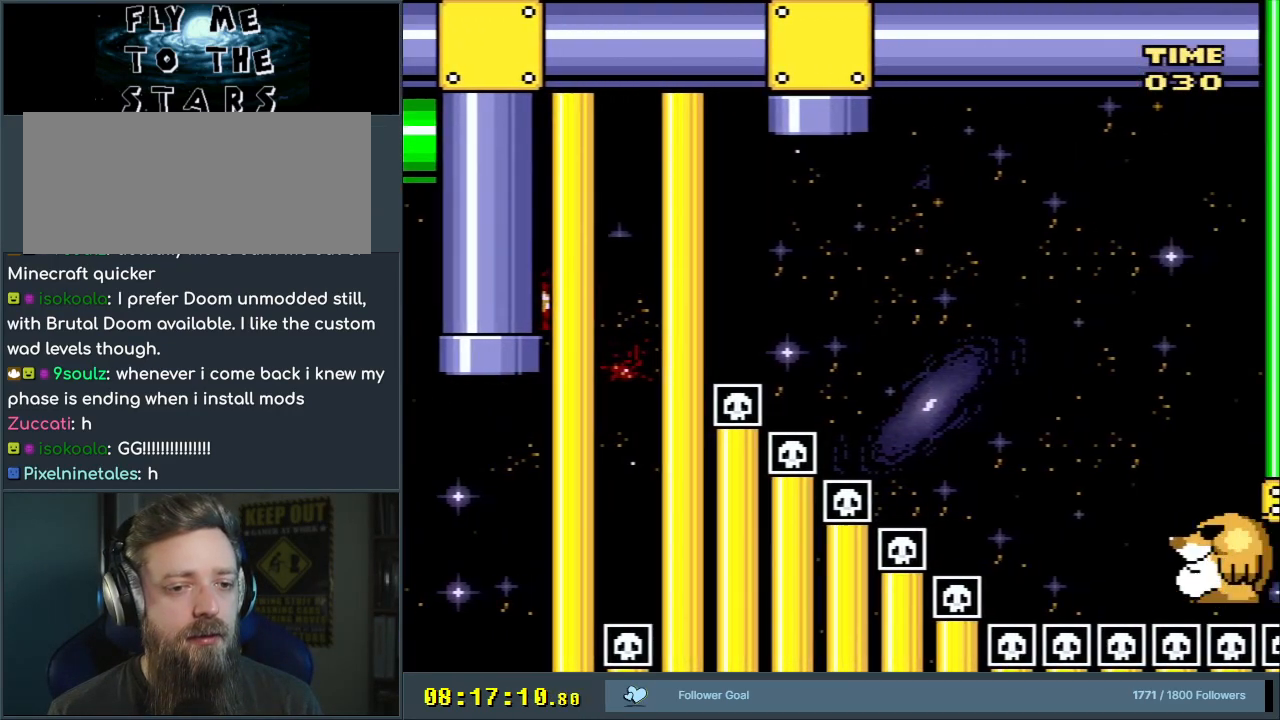
{"buttons": ["Y", "DPAD_RIGHT"], "events": []}